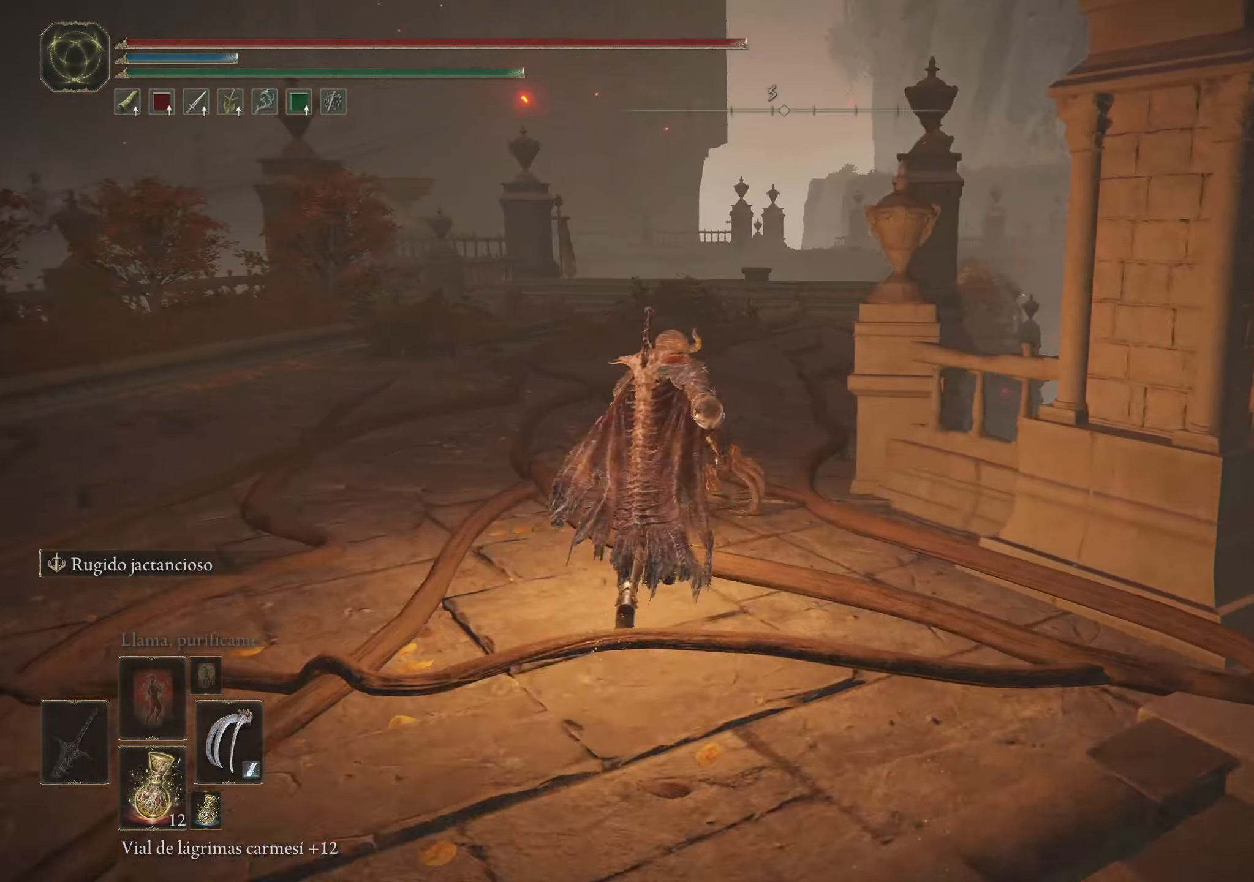
Gameplay with keyboard and mouse; each line is a JSON object with the keys and mouse buttons held at the frame after it. "events" lists presses ("down") and releases ("up") of "1", "2", "3", "4", "5", "a", "alt", "c", "caps_lock", "ctrl", "d", "e", "f", "g", "q", "r", "s", "shift", "space", "t", "tab", "v", "w", "x", "z", "mouse_left", "mouse_wheel" and "mouse_right" between this image and that frame as [ms after this image, input, new state], when the widget could be followed in between. "mouse_left", "mouse_wheel", "mouse_right" = the "left", "wheel", "right" buttons of the "mouse" list. No other keys are recorded. "wheel" means that the mouse wheel is clicked or scrolled. Not read: mouse_move.
{"keys": ["space", "w"], "mouse": [], "events": []}
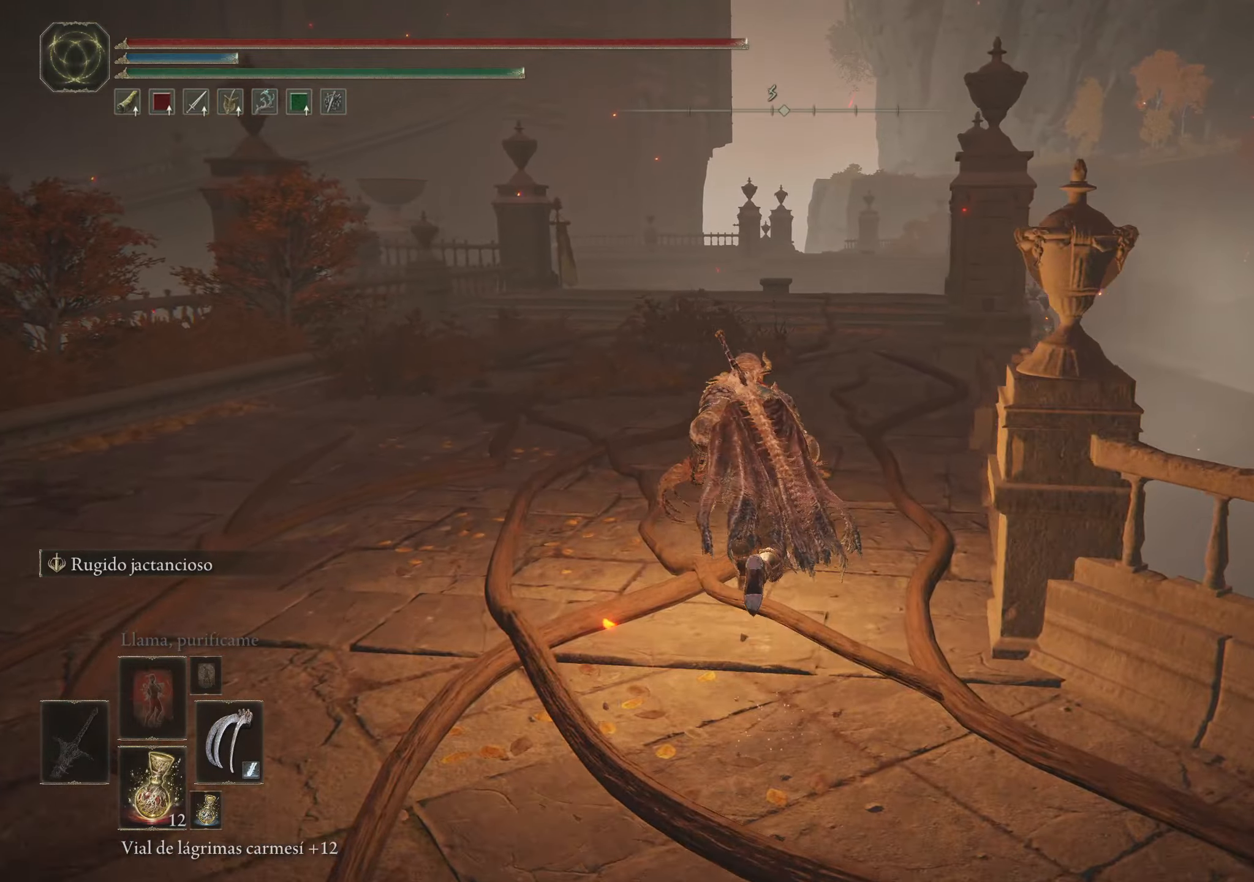
{"keys": ["space", "w"], "mouse": [], "events": []}
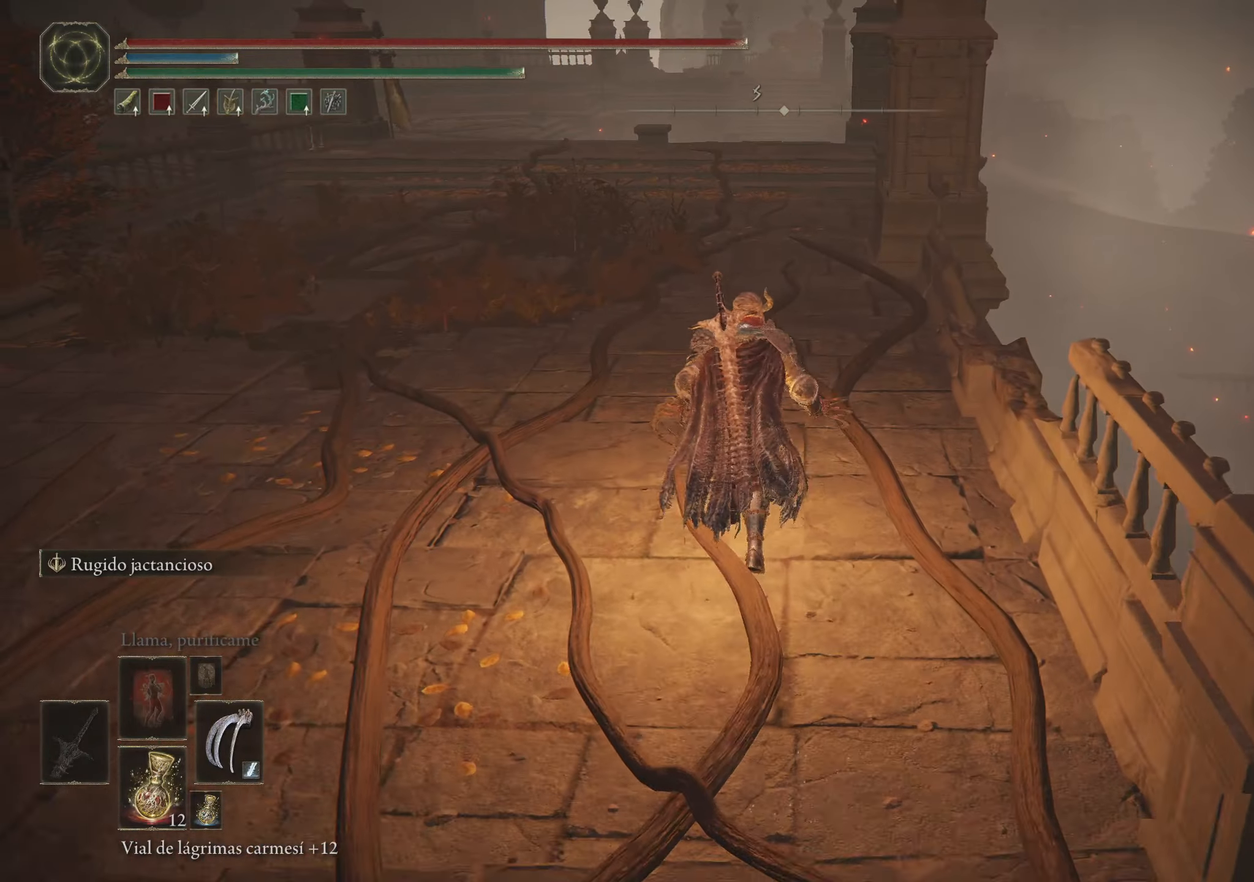
{"keys": ["space", "w"], "mouse": [], "events": []}
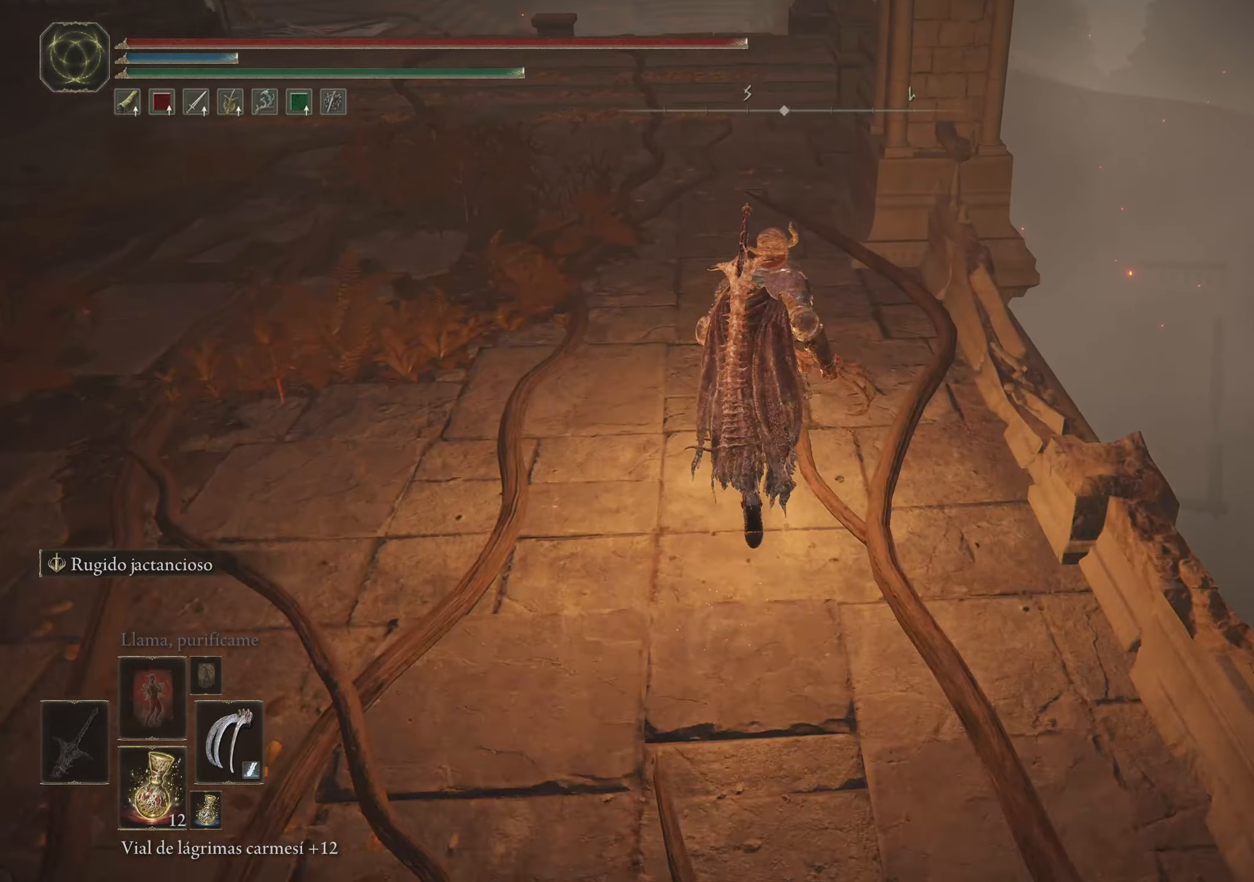
{"keys": ["space", "w"], "mouse": [], "events": []}
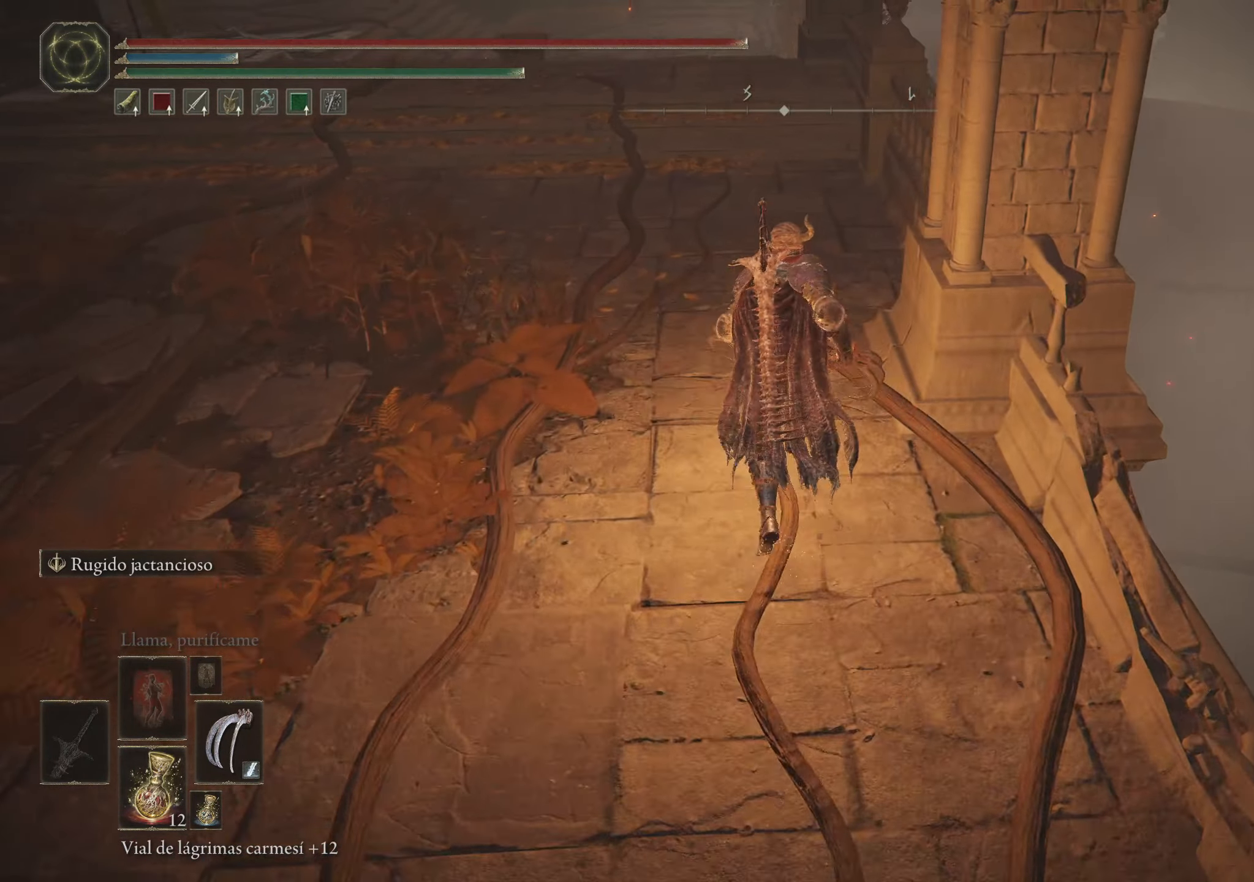
{"keys": ["a", "space", "w"], "mouse": [], "events": [[317, "a", "down"]]}
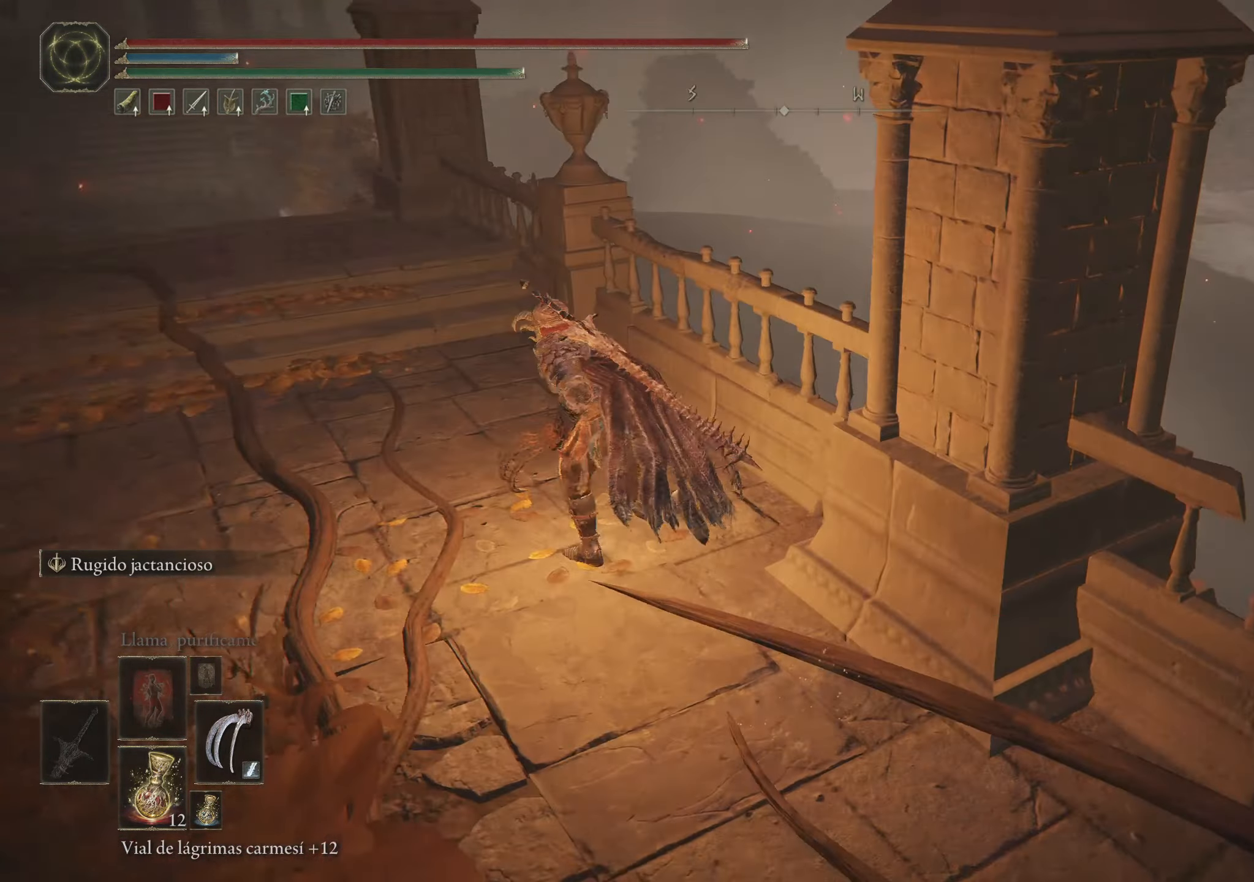
{"keys": ["space", "w"], "mouse": [], "events": [[484, "a", "up"]]}
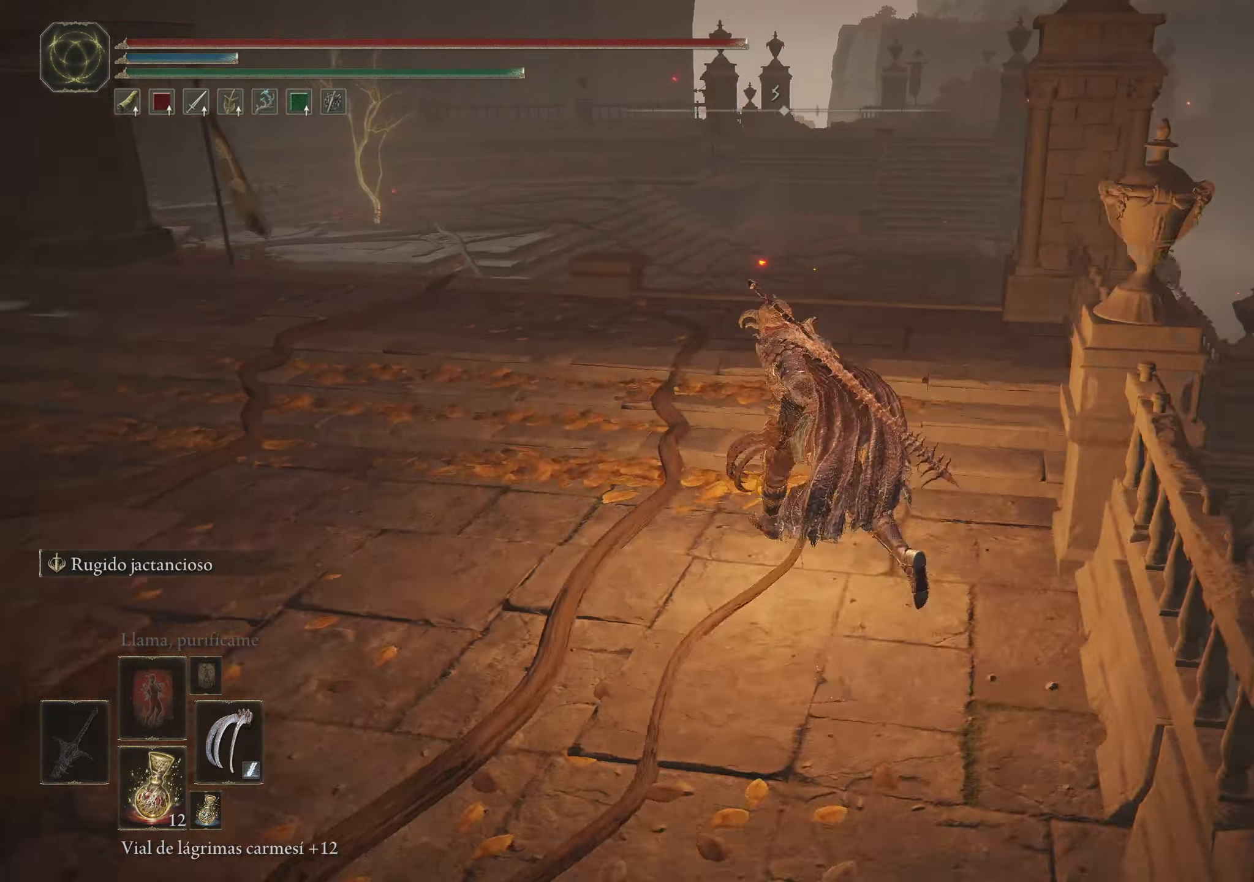
{"keys": ["space", "w"], "mouse": [], "events": []}
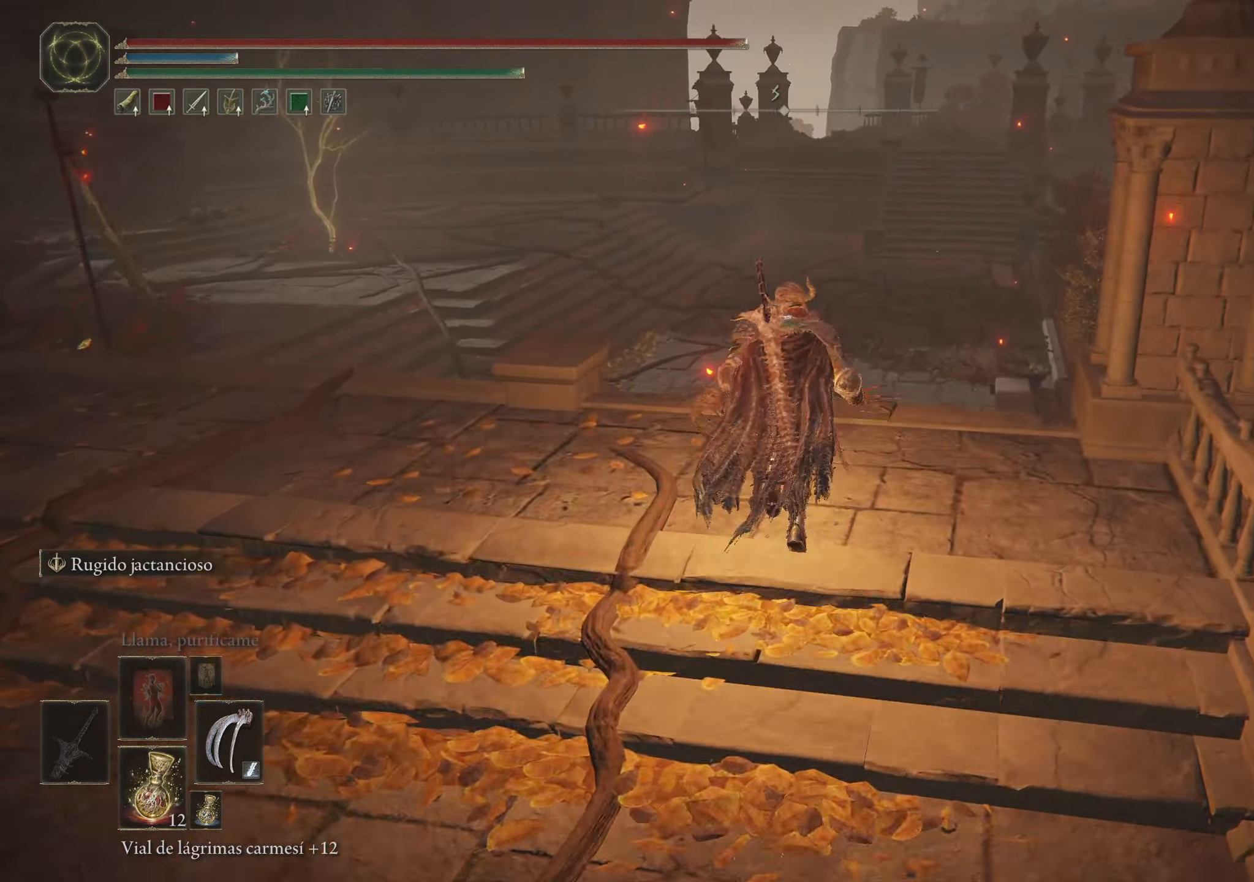
{"keys": ["space", "w"], "mouse": [], "events": []}
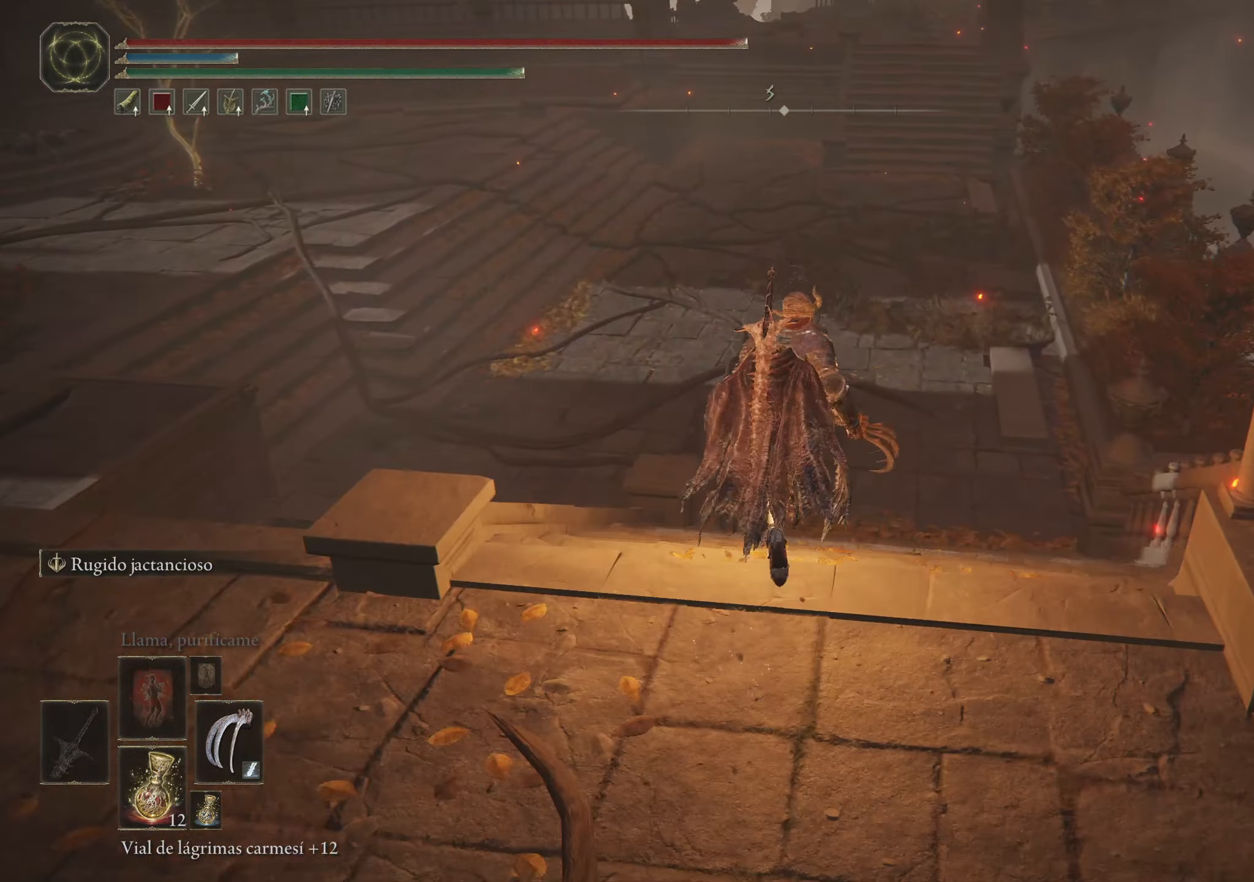
{"keys": ["space", "w"], "mouse": [], "events": []}
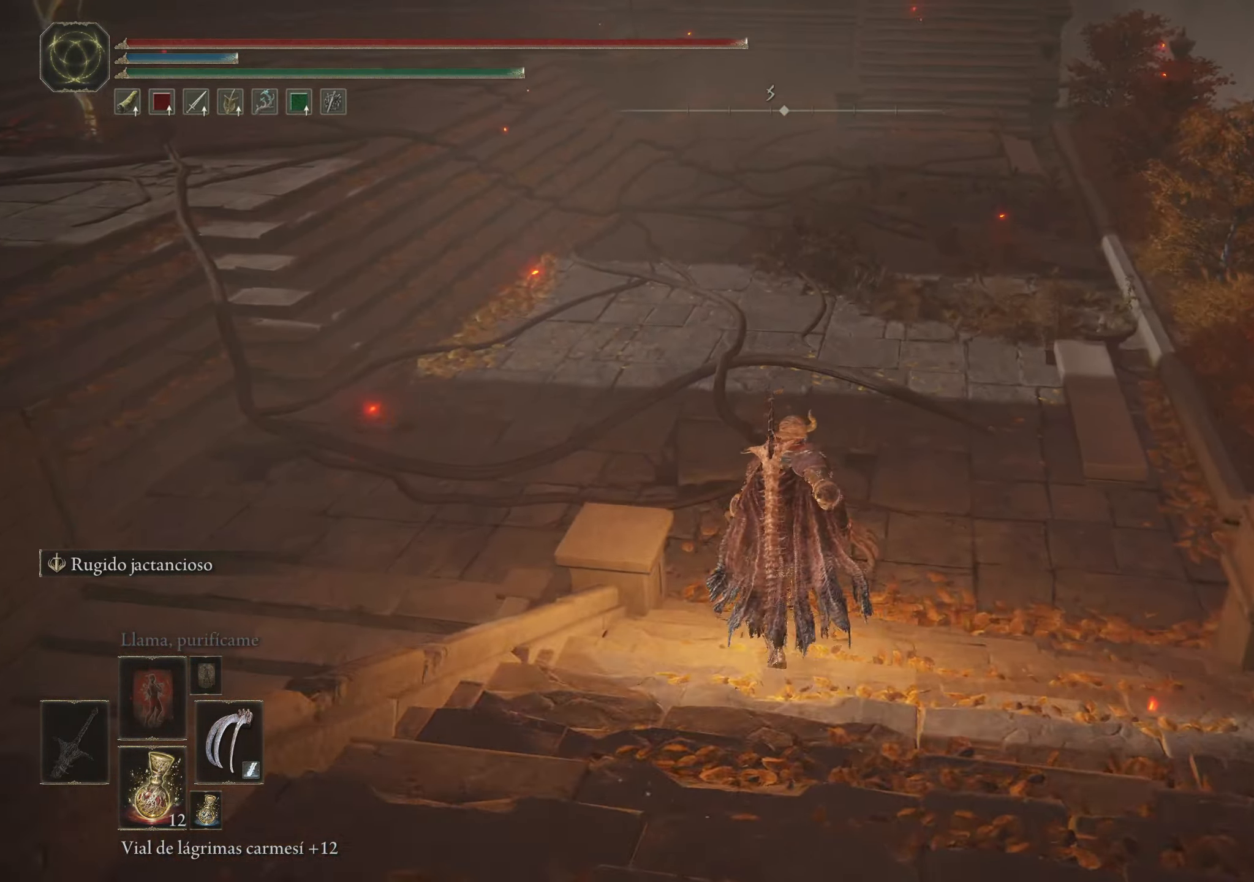
{"keys": ["a", "space", "w"], "mouse": [], "events": [[300, "a", "down"]]}
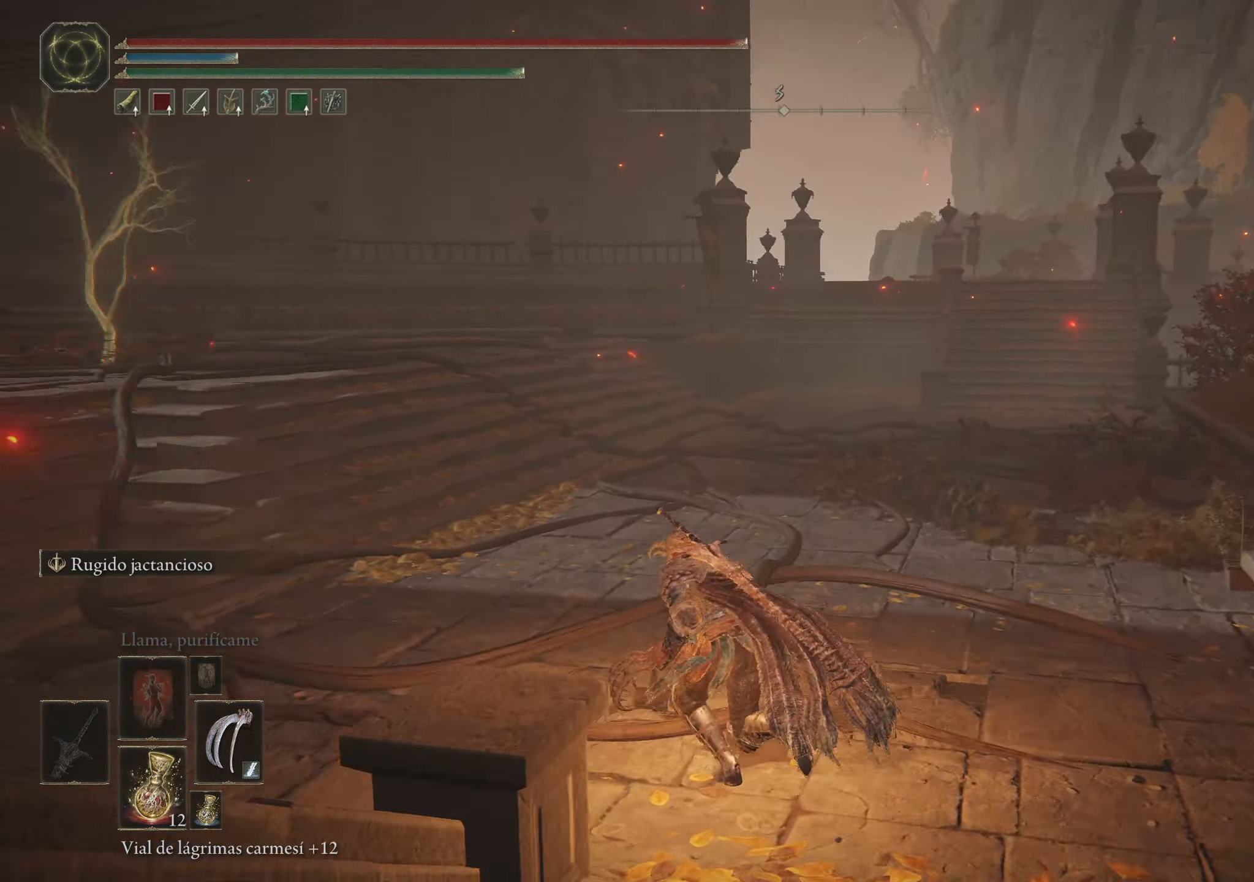
{"keys": ["space", "w"], "mouse": [], "events": [[100, "a", "up"]]}
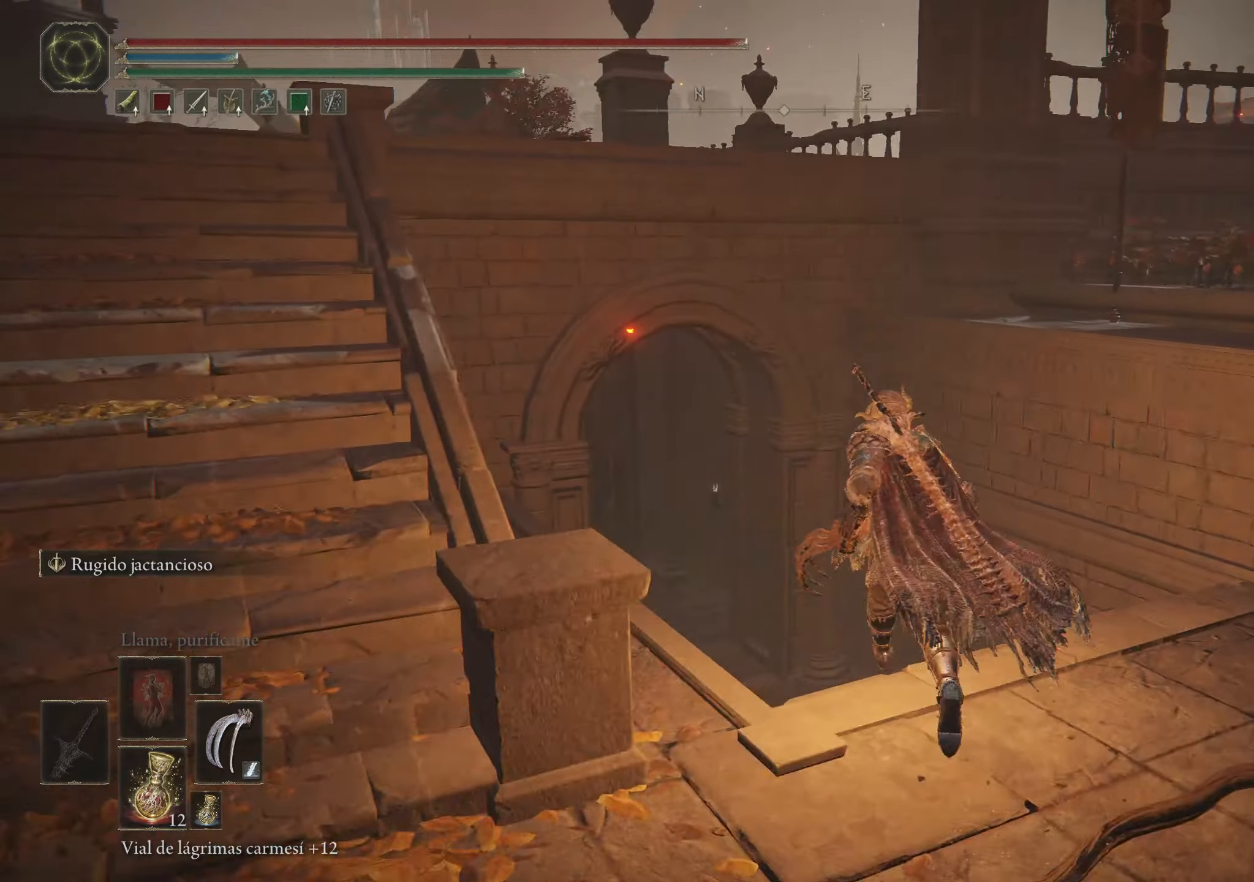
{"keys": ["space", "w"], "mouse": [], "events": []}
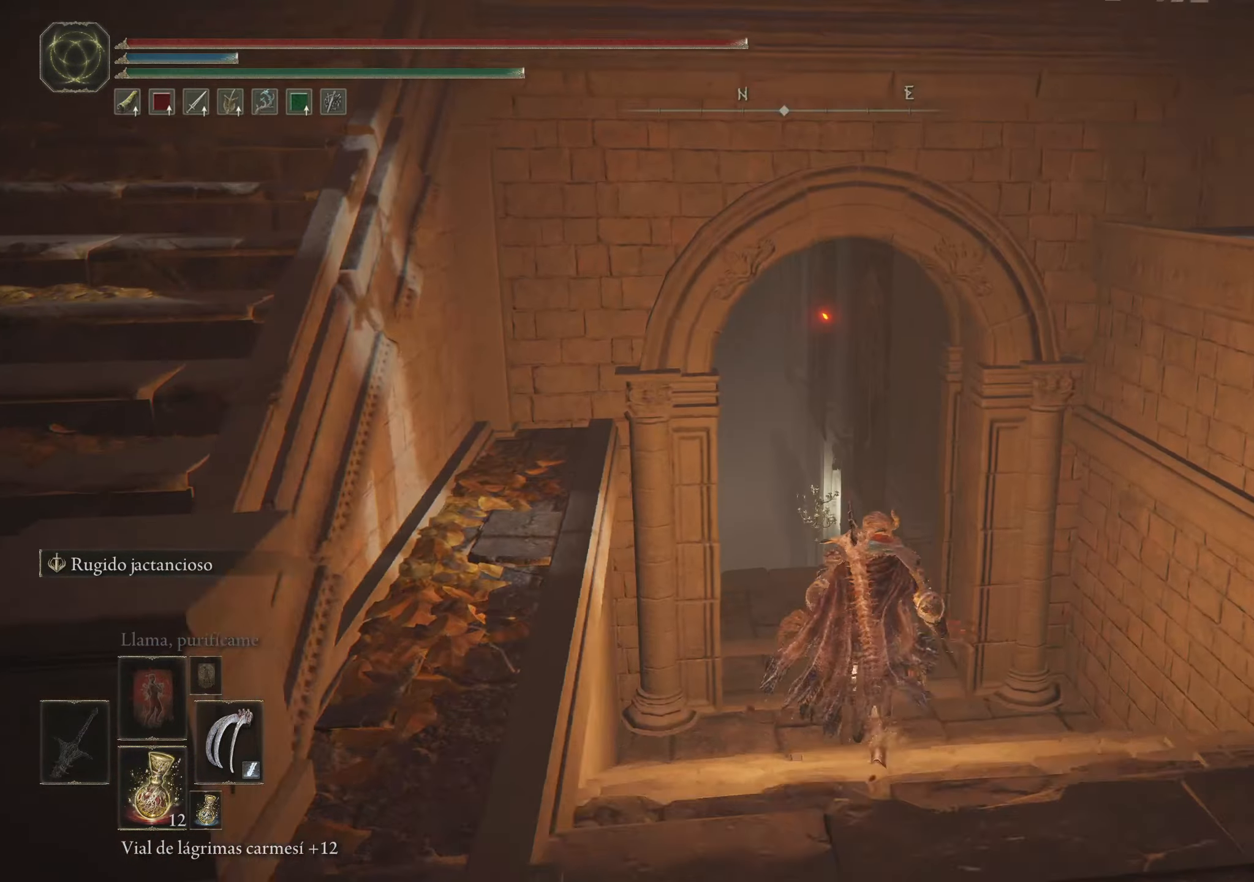
{"keys": ["space", "w"], "mouse": [], "events": []}
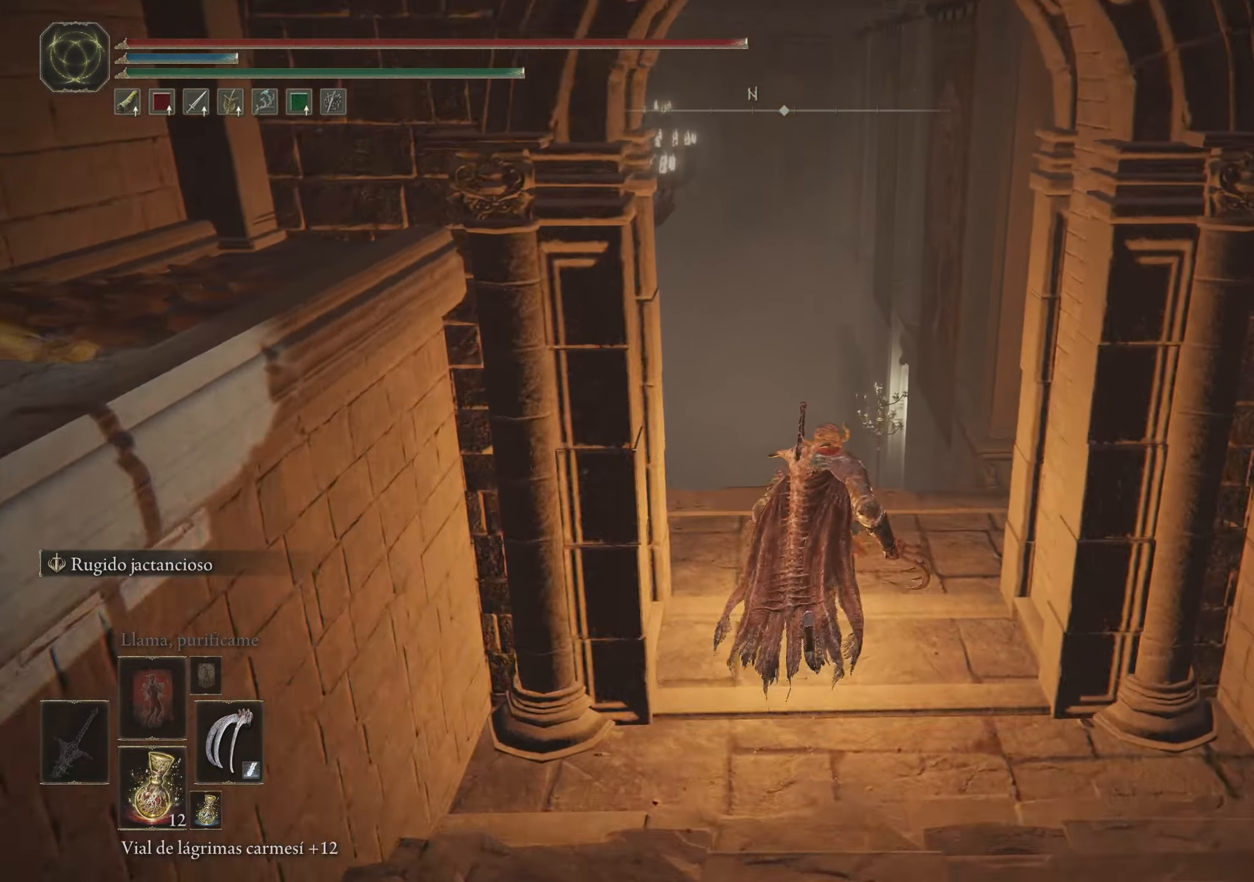
{"keys": ["space", "w"], "mouse": [], "events": []}
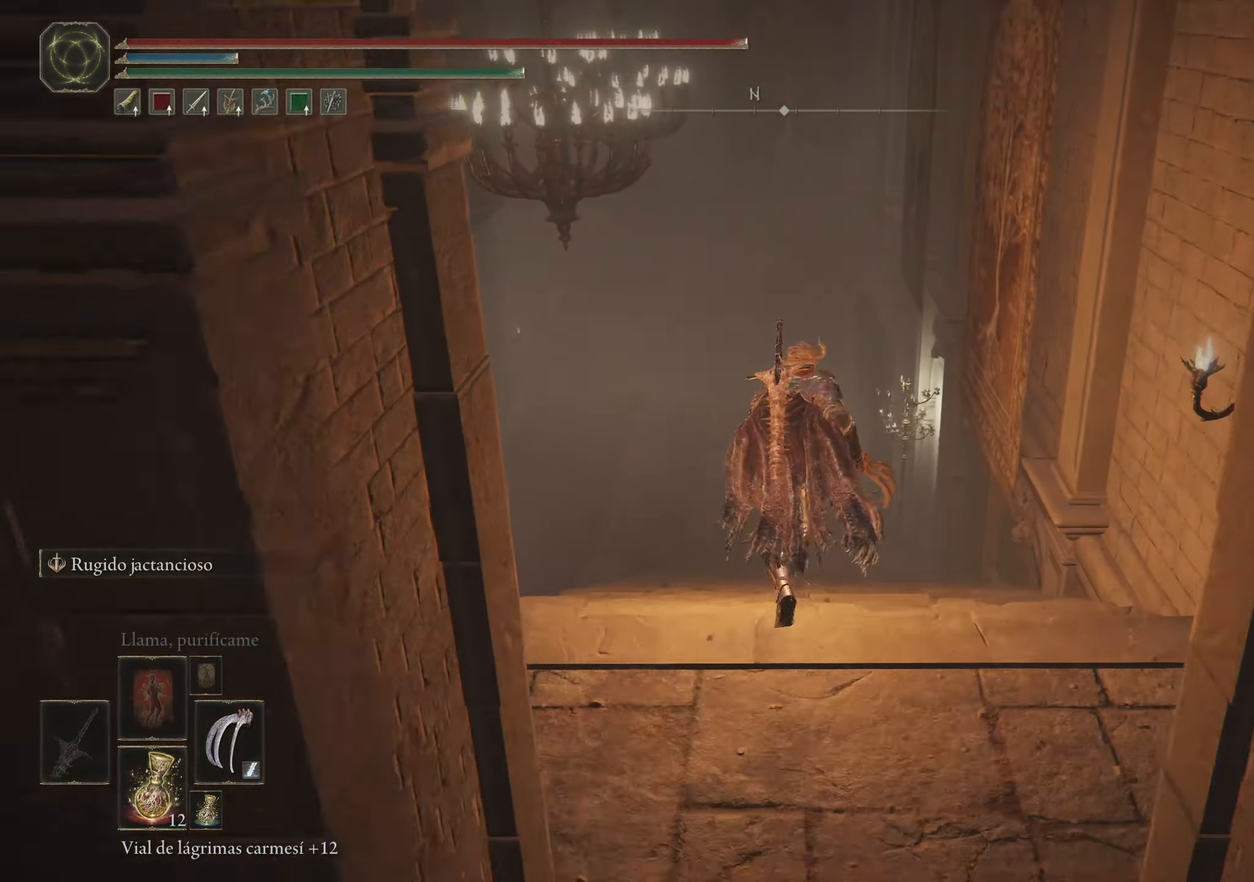
{"keys": ["space", "w"], "mouse": [], "events": []}
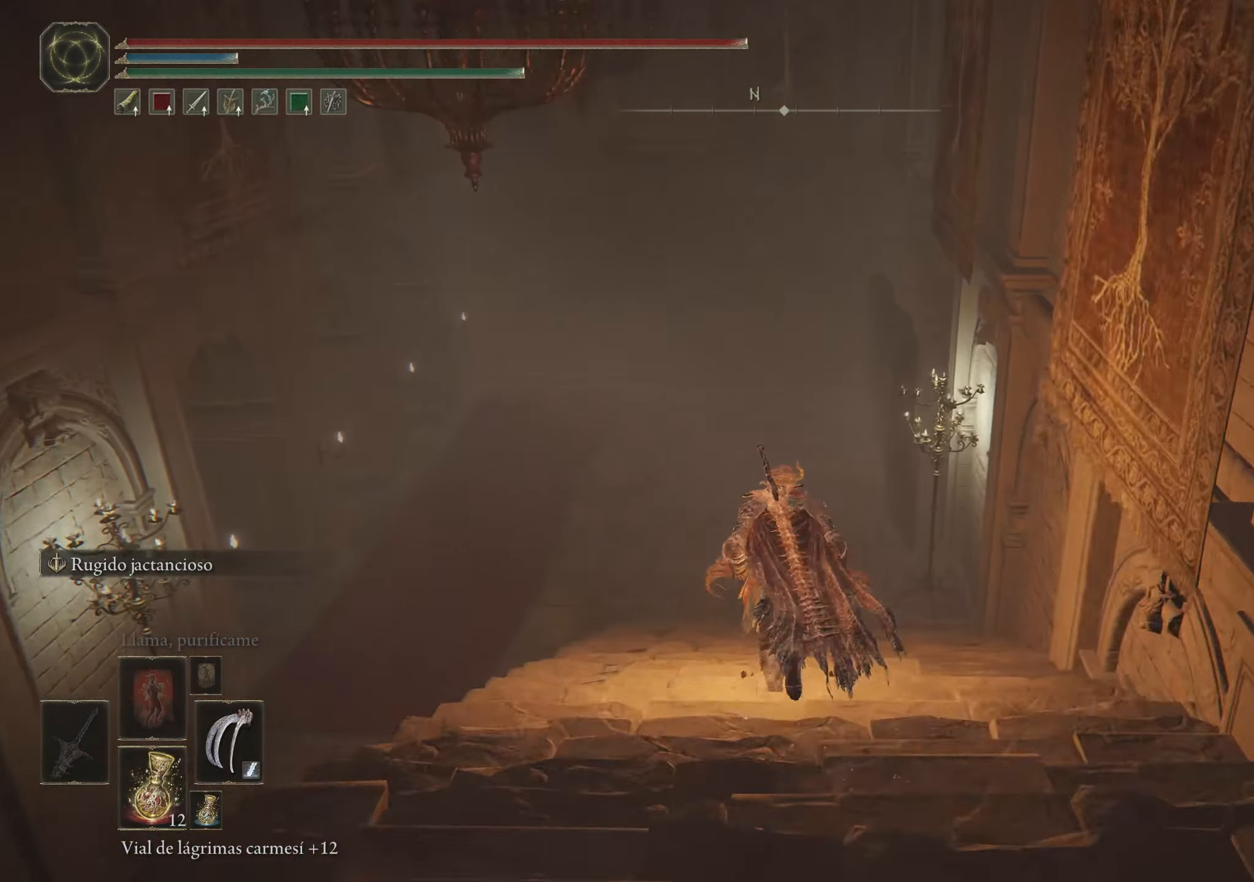
{"keys": ["d", "space", "w"], "mouse": [], "events": [[250, "d", "down"]]}
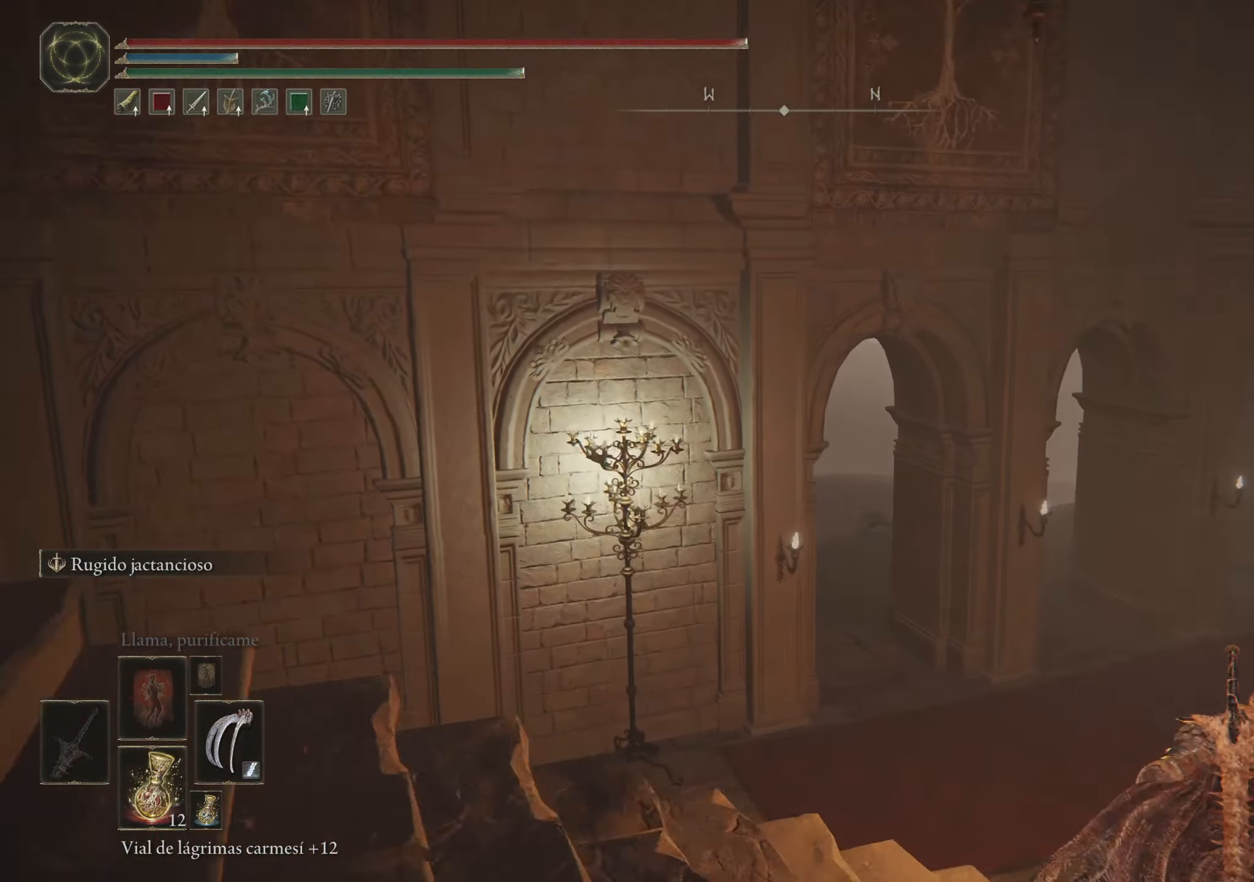
{"keys": ["d", "space", "w"], "mouse": [], "events": []}
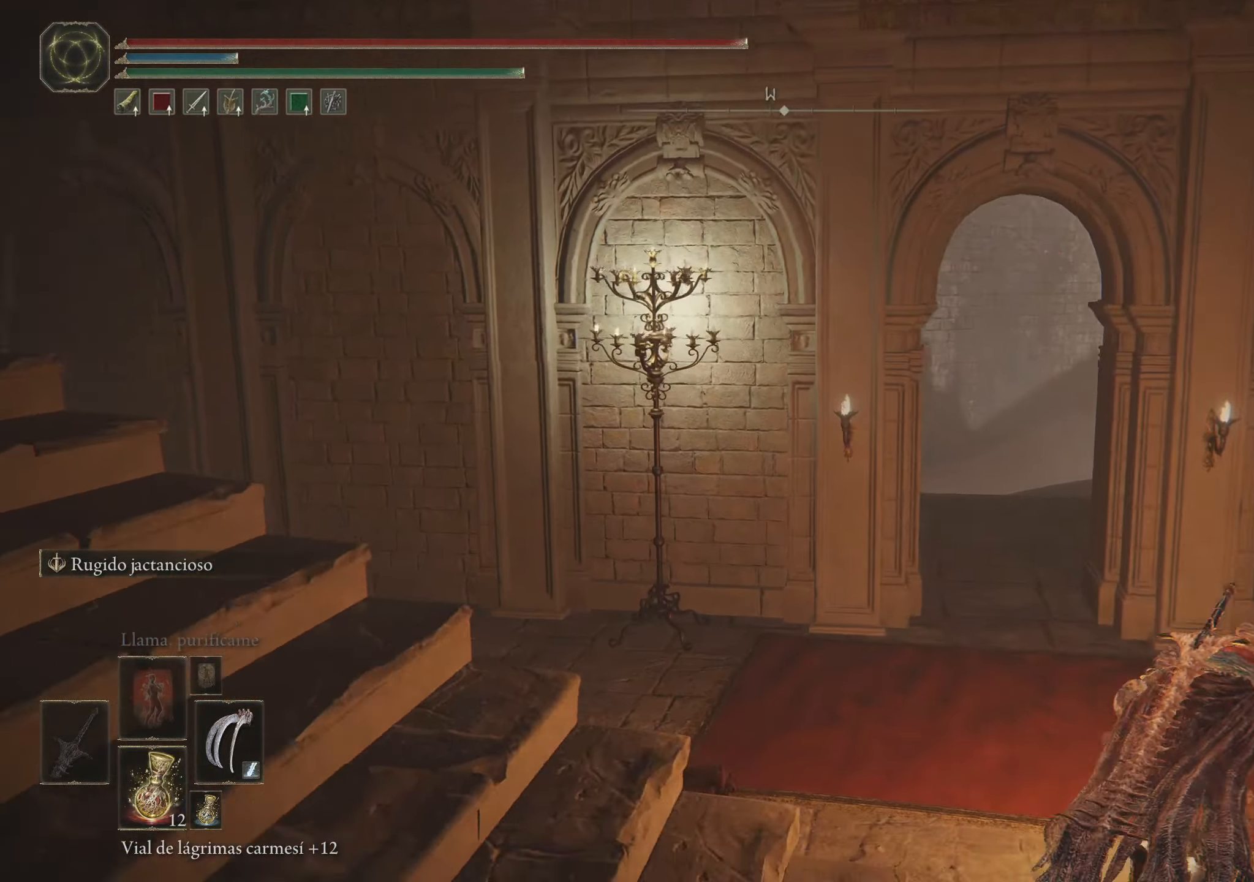
{"keys": ["space", "w"], "mouse": [], "events": [[116, "d", "up"]]}
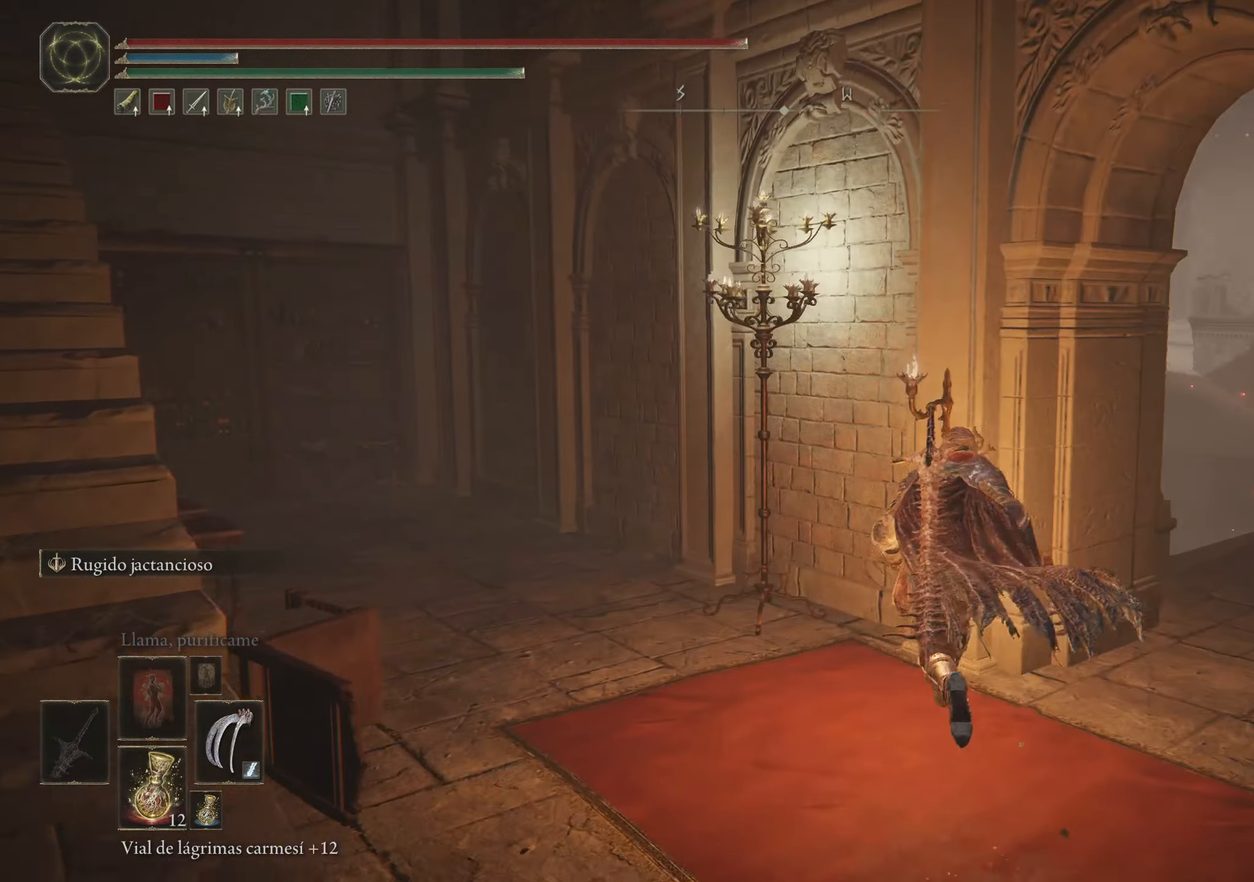
{"keys": [], "mouse": [], "events": [[16, "space", "up"], [166, "w", "up"]]}
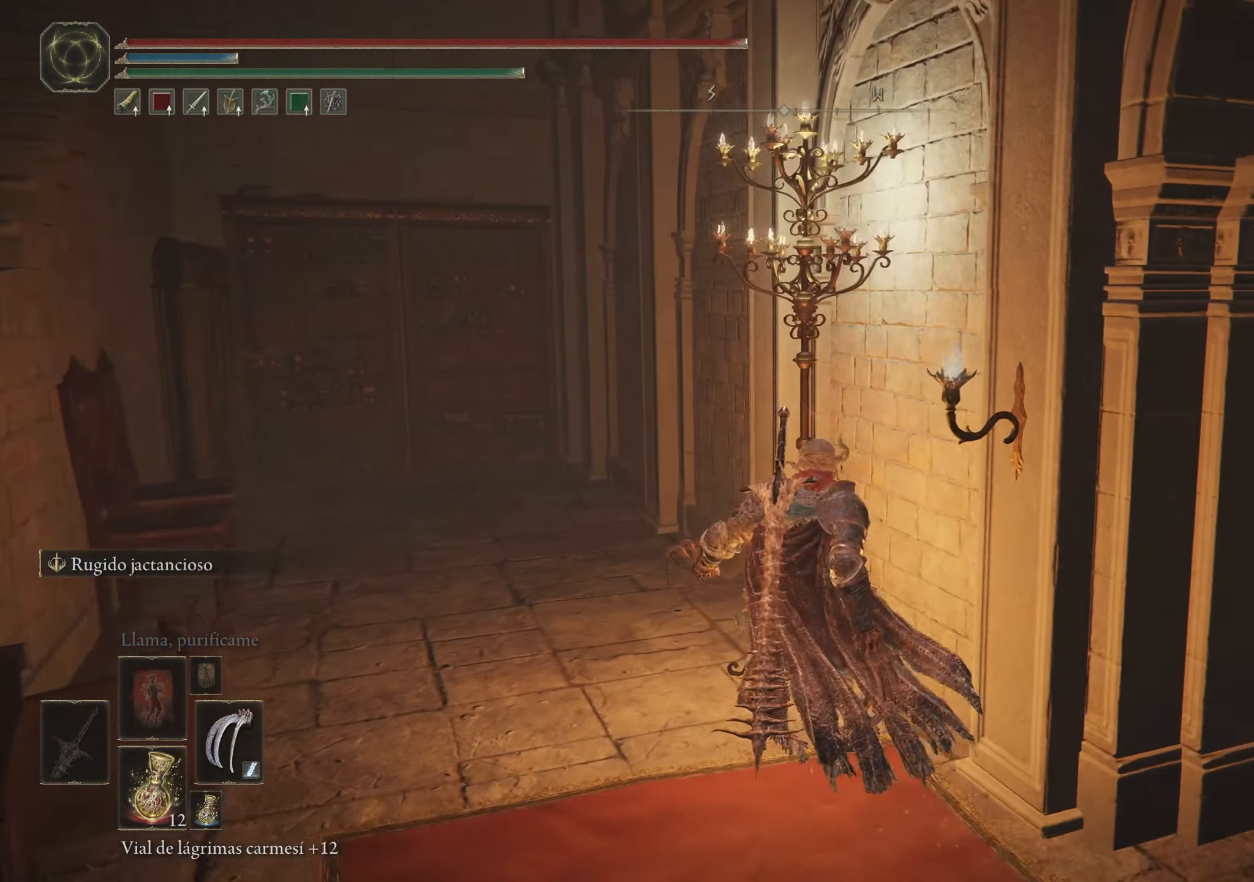
{"keys": ["d", "w"], "mouse": [], "events": [[133, "a", "down"], [266, "a", "up"], [416, "w", "down"], [500, "d", "down"]]}
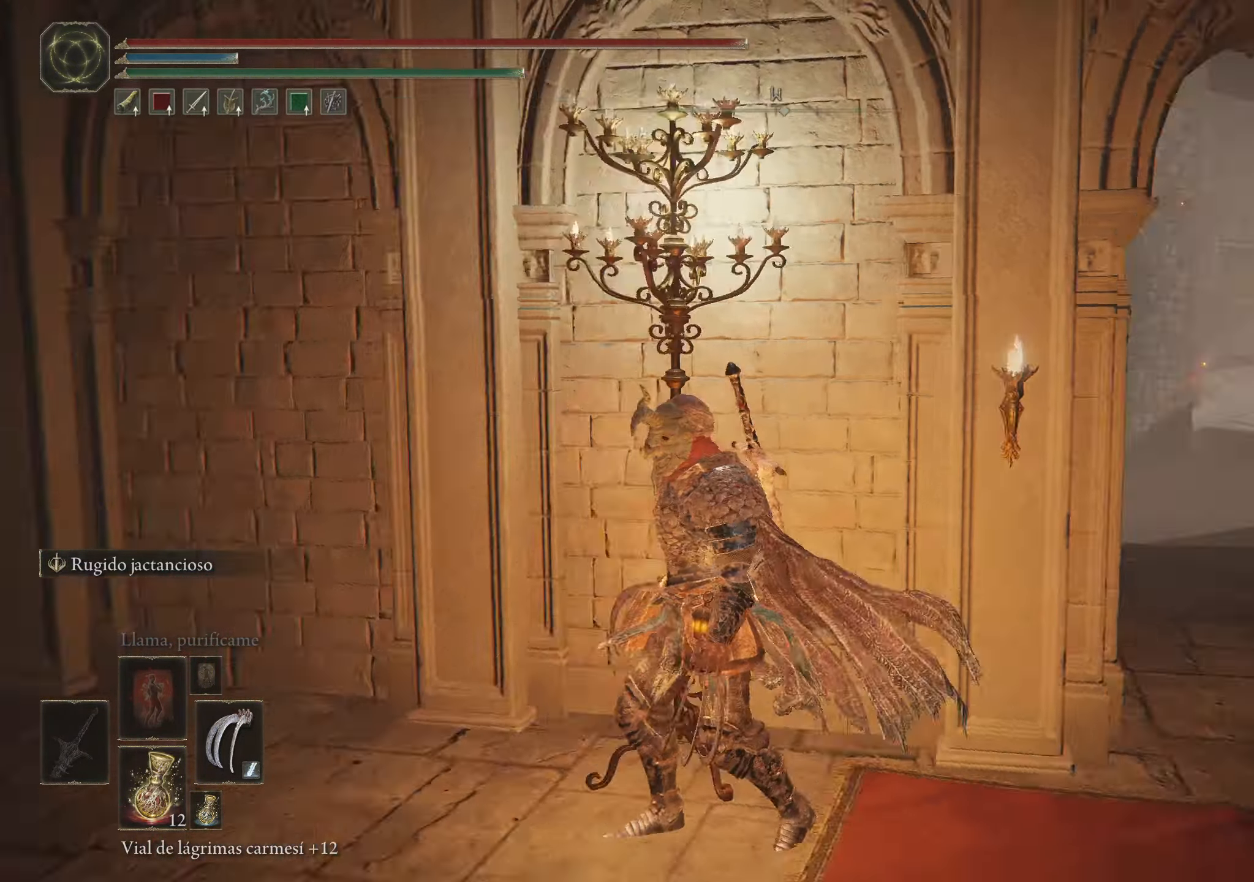
{"keys": ["d", "space", "w"], "mouse": [], "events": [[100, "space", "down"]]}
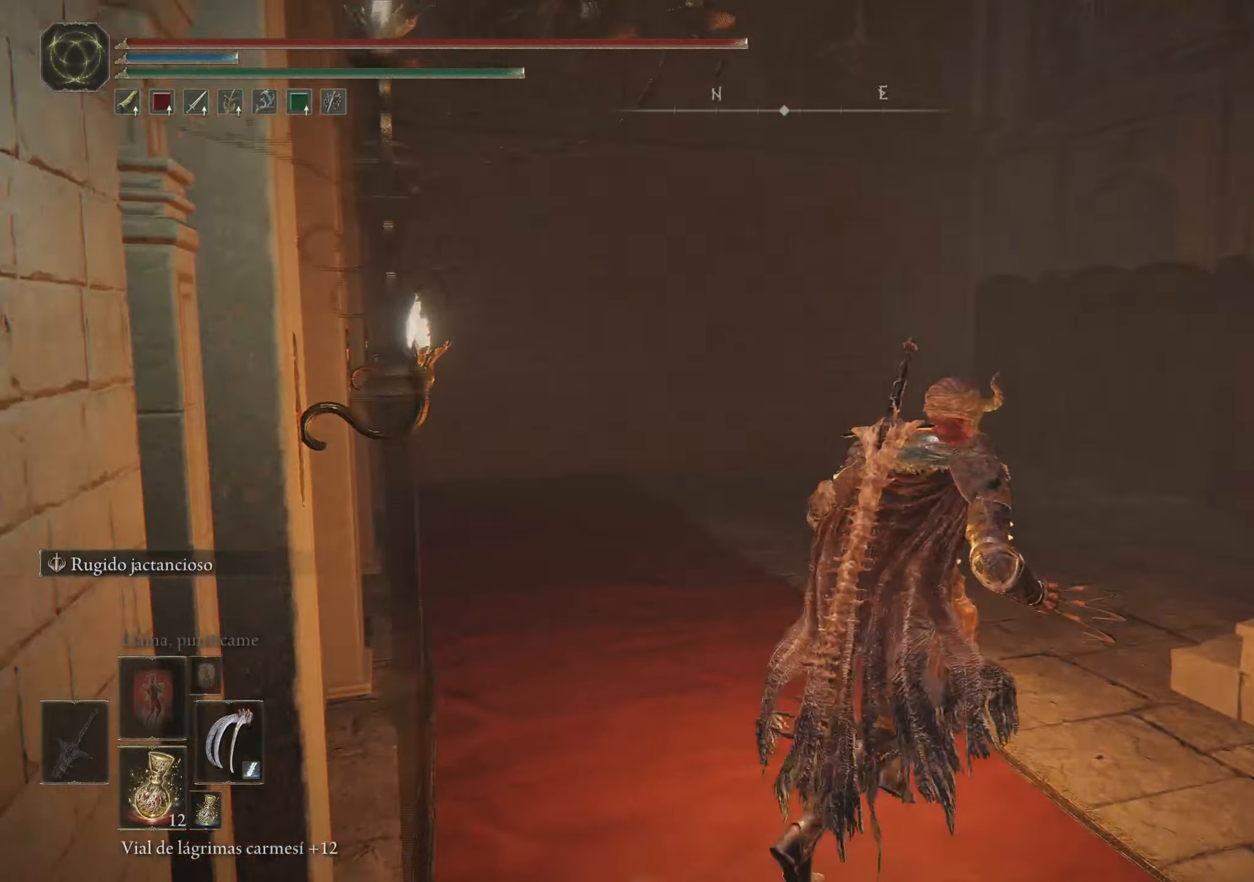
{"keys": ["space", "w"], "mouse": [], "events": [[117, "d", "up"]]}
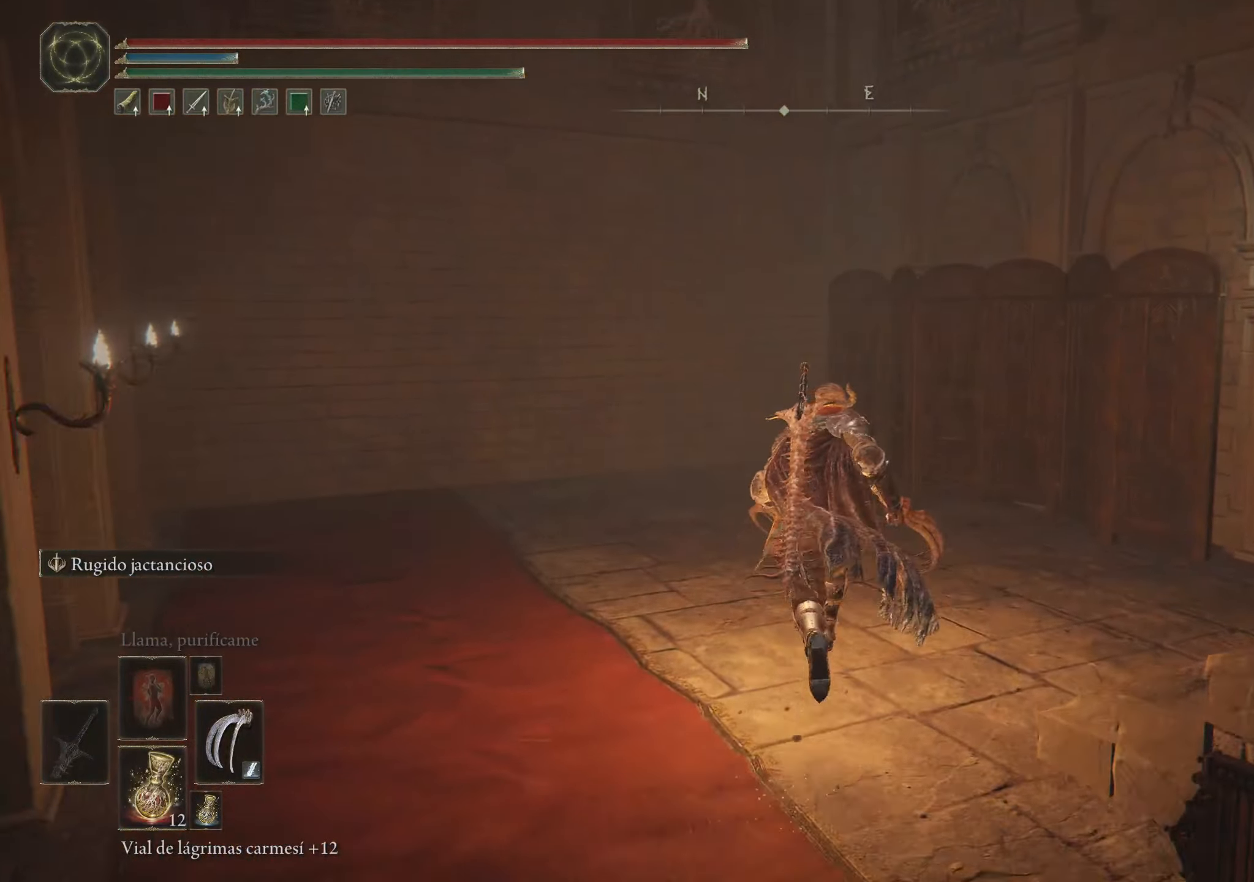
{"keys": ["space", "w"], "mouse": [], "events": []}
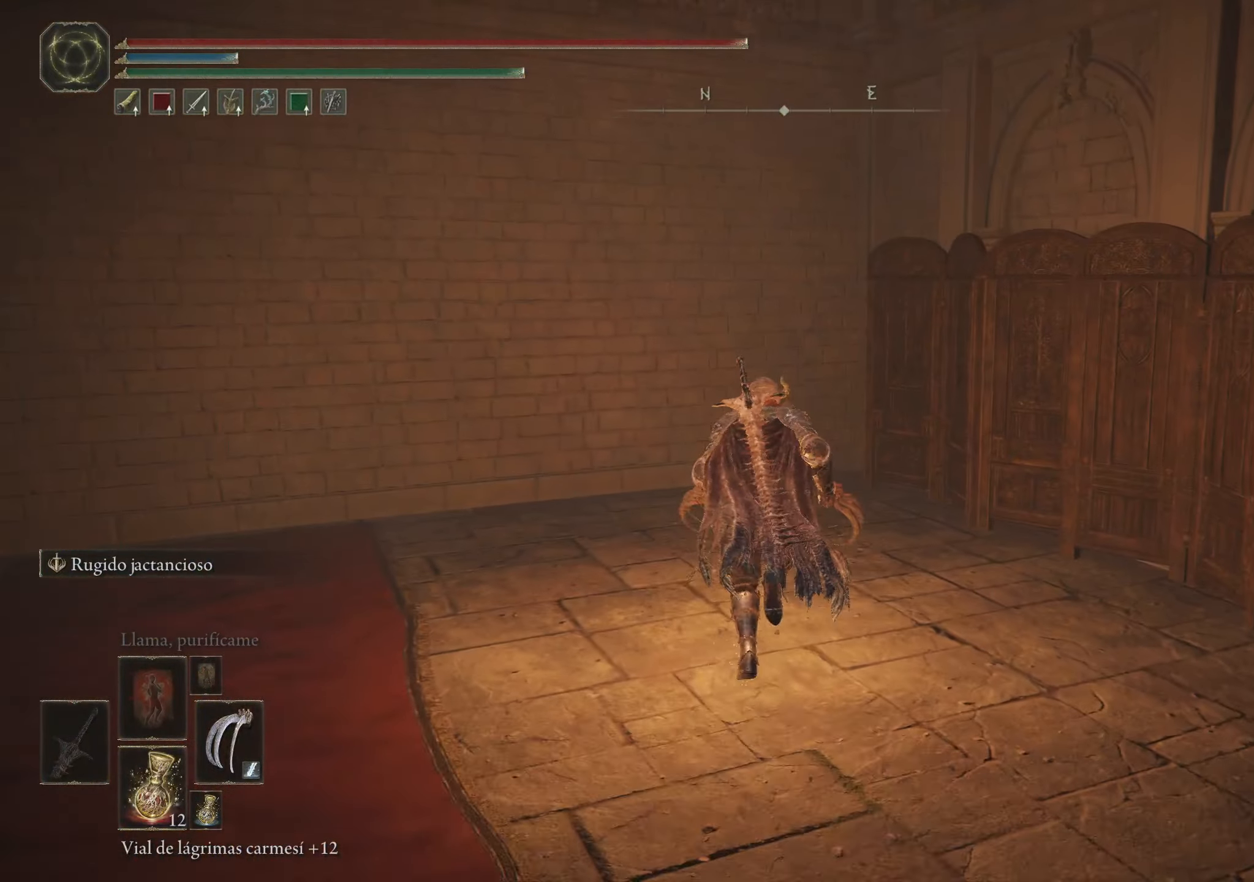
{"keys": ["space", "w"], "mouse": [], "events": []}
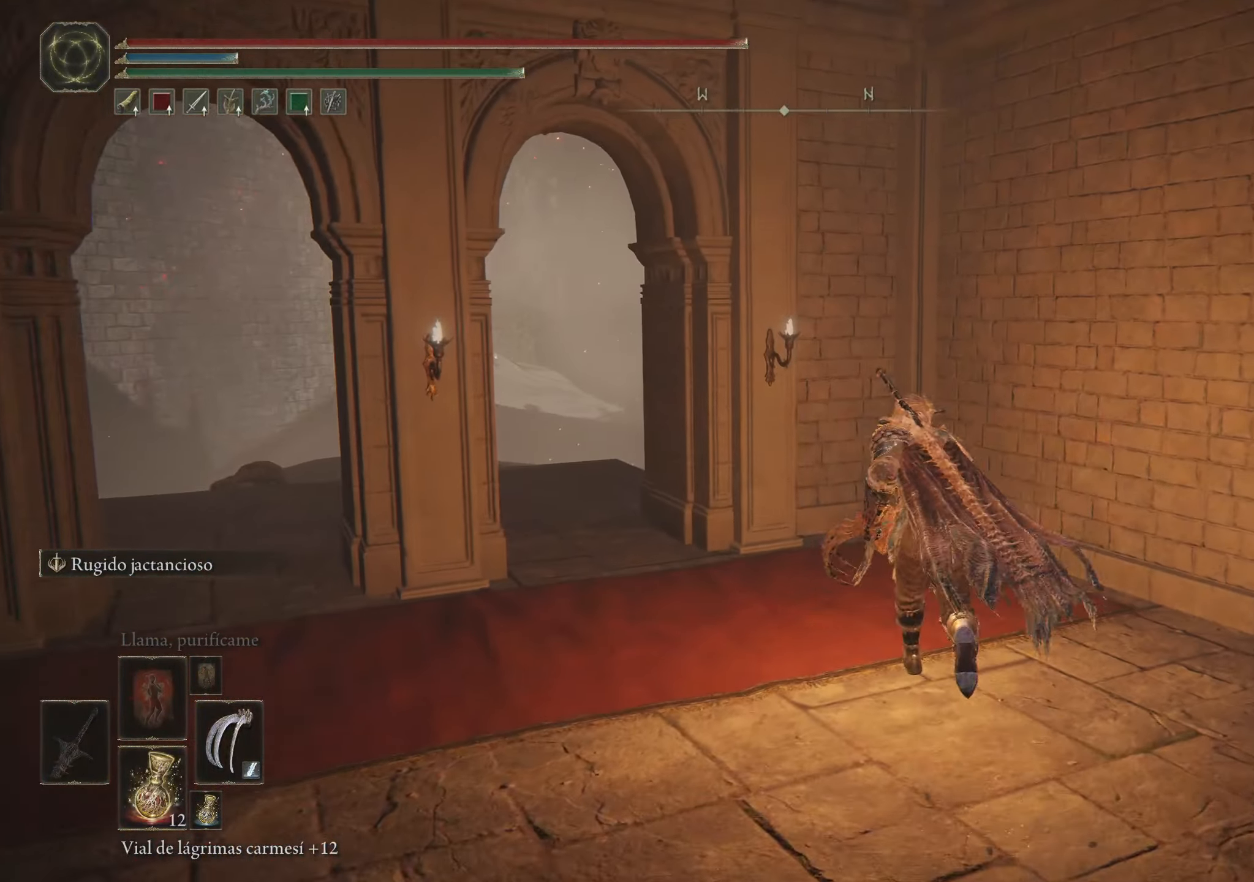
{"keys": ["space", "w"], "mouse": [], "events": [[67, "a", "down"], [350, "a", "up"]]}
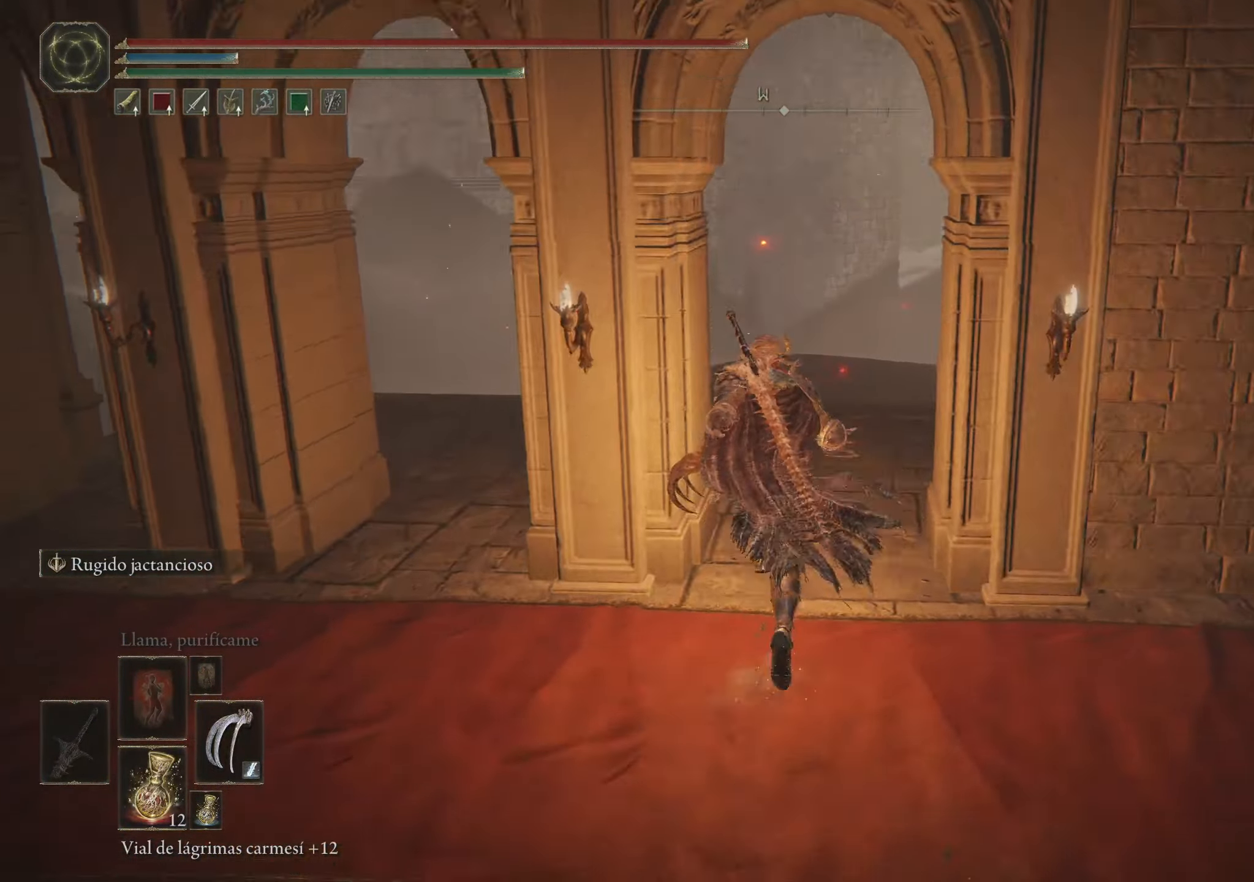
{"keys": ["space", "w"], "mouse": [], "events": []}
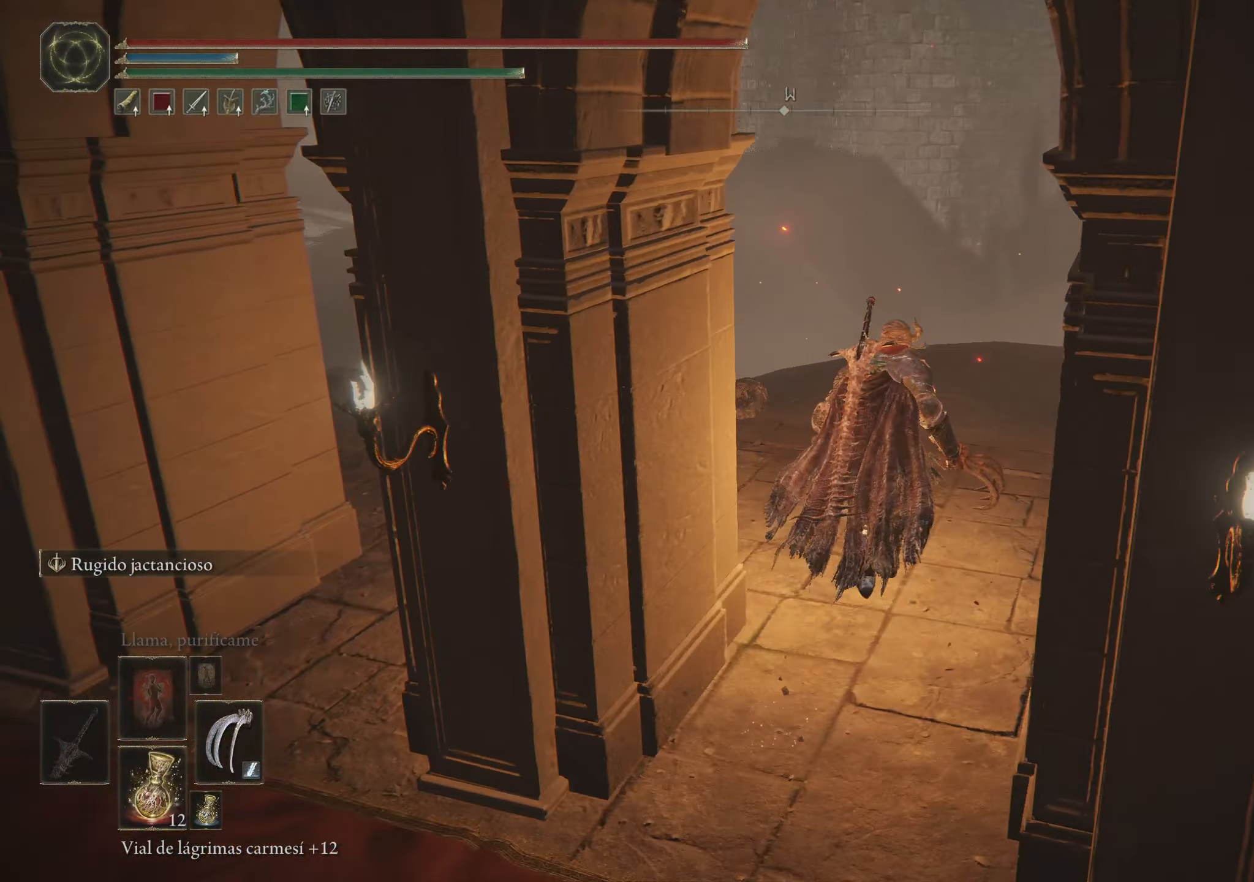
{"keys": [], "mouse": [], "events": [[50, "space", "up"], [283, "w", "up"]]}
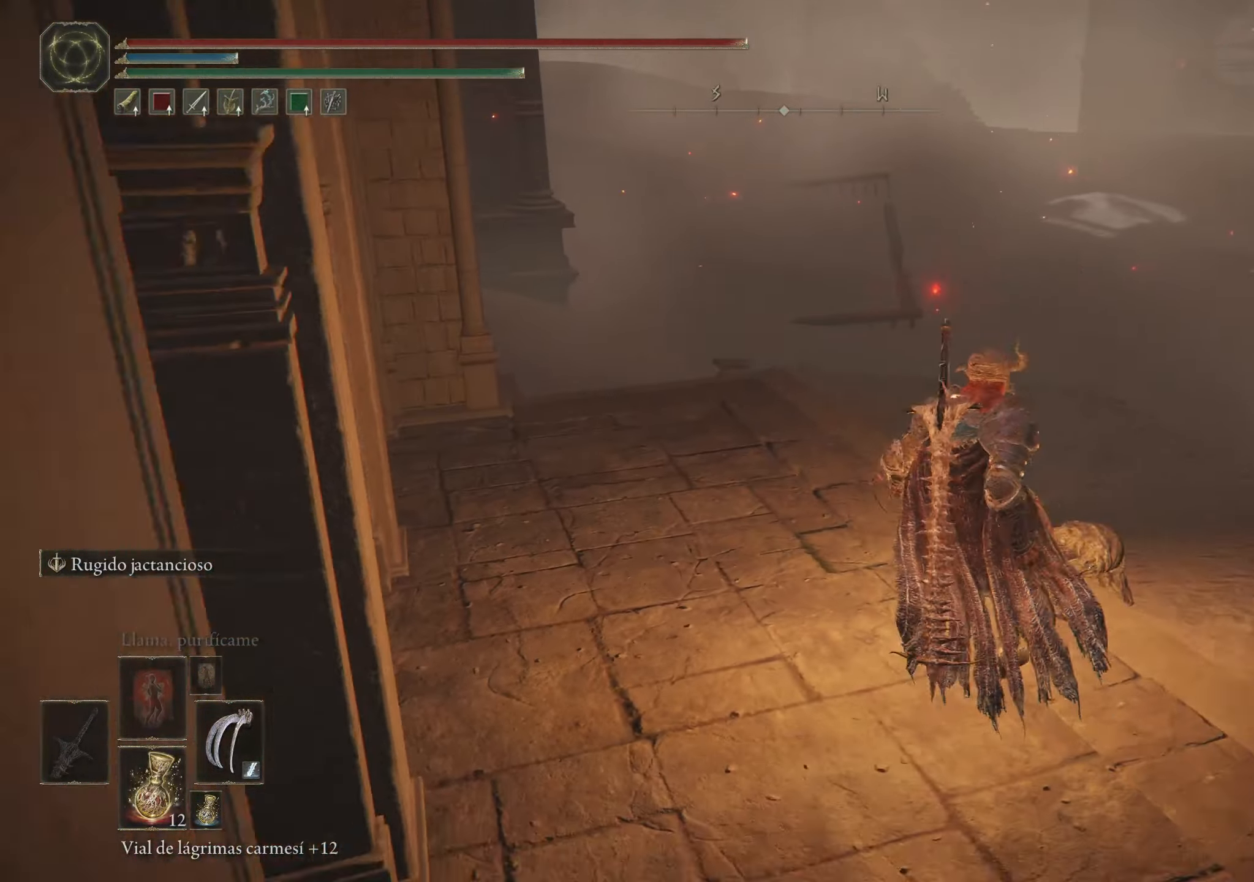
{"keys": [], "mouse": [], "events": []}
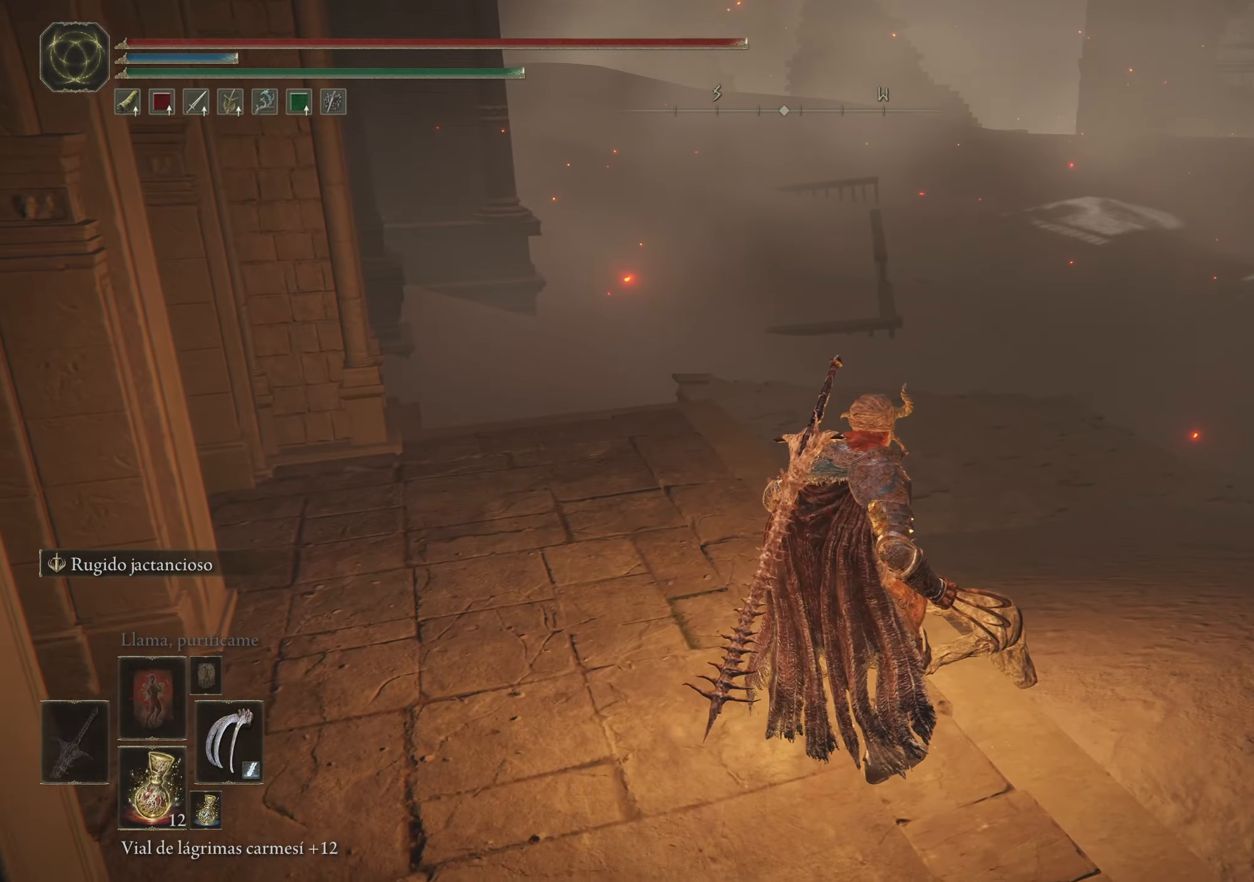
{"keys": [], "mouse": [], "events": []}